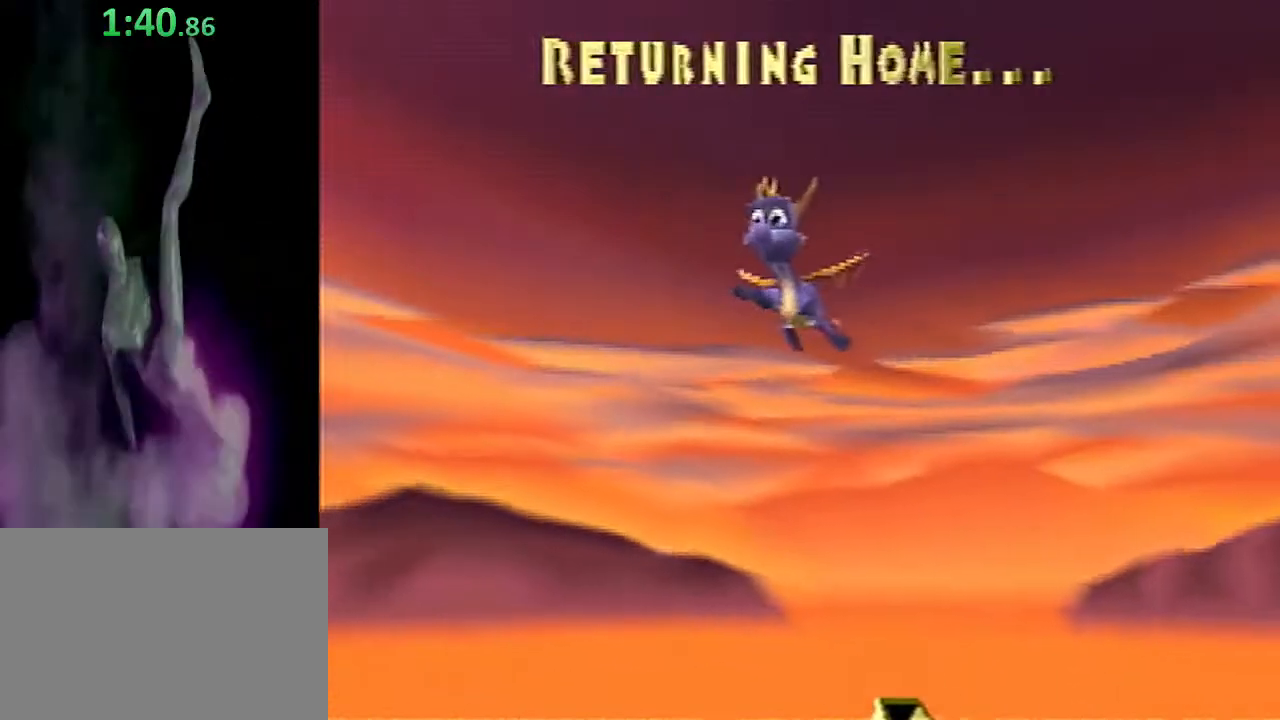
Gameplay with a controller (PlayStation layout); each line is a JSON object with the inputs held at the frame after it. "events" lists button and stick changes between this image and that frame as [ms after this image, input, new state], when the widget could be followed in between. Not read: L2 R2 R3 right_stick.
{"buttons": ["SQUARE"], "left_stick": "center", "events": [[17, "SQUARE", "down"]]}
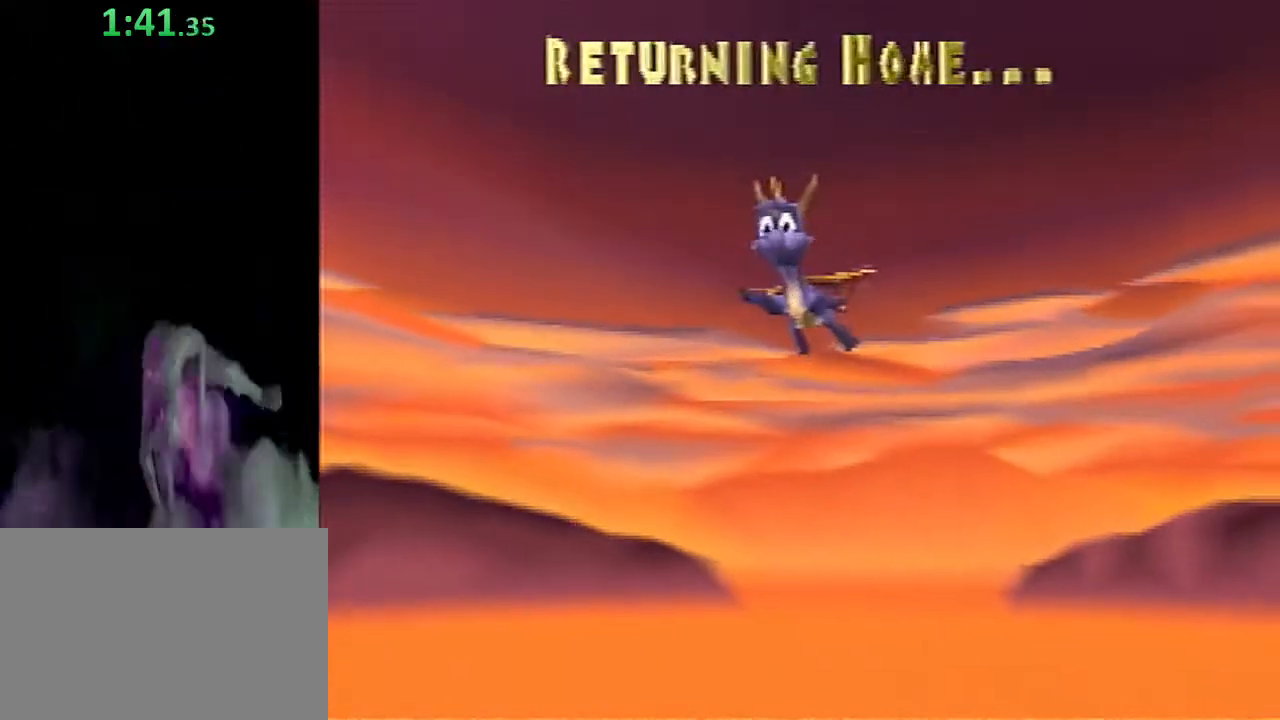
{"buttons": ["SQUARE"], "left_stick": "center", "events": []}
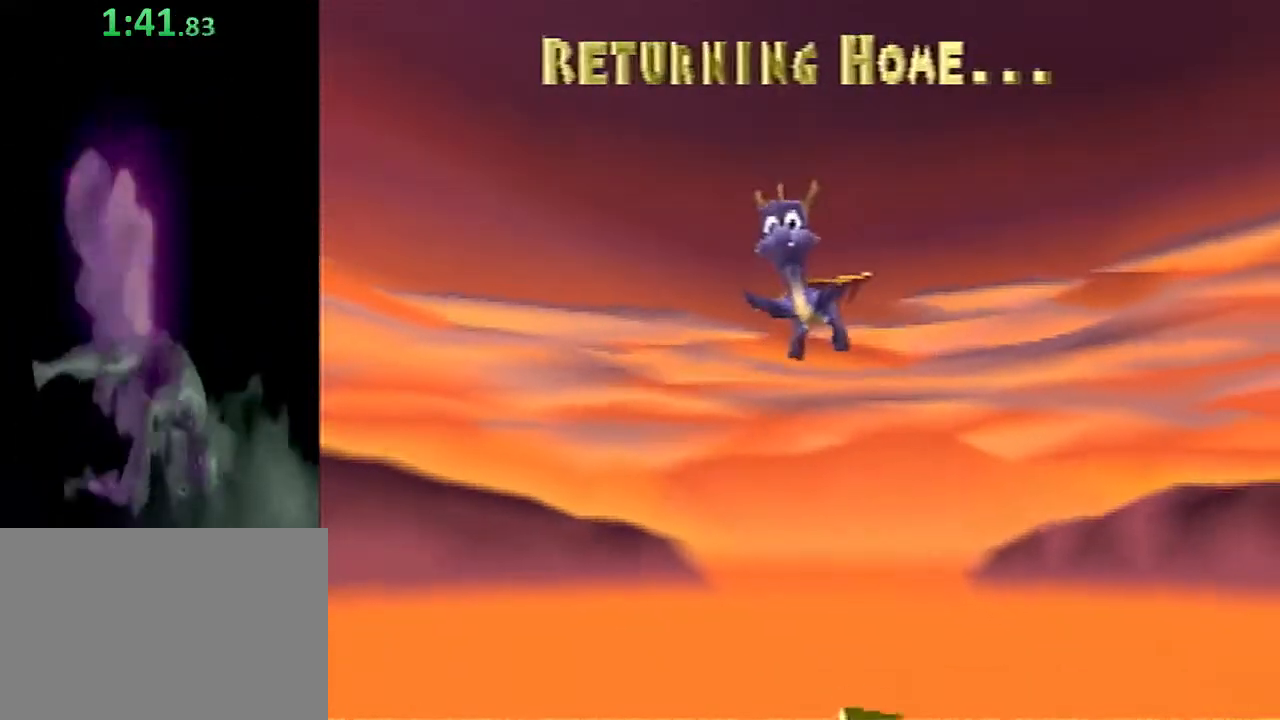
{"buttons": ["SQUARE"], "left_stick": "center", "events": []}
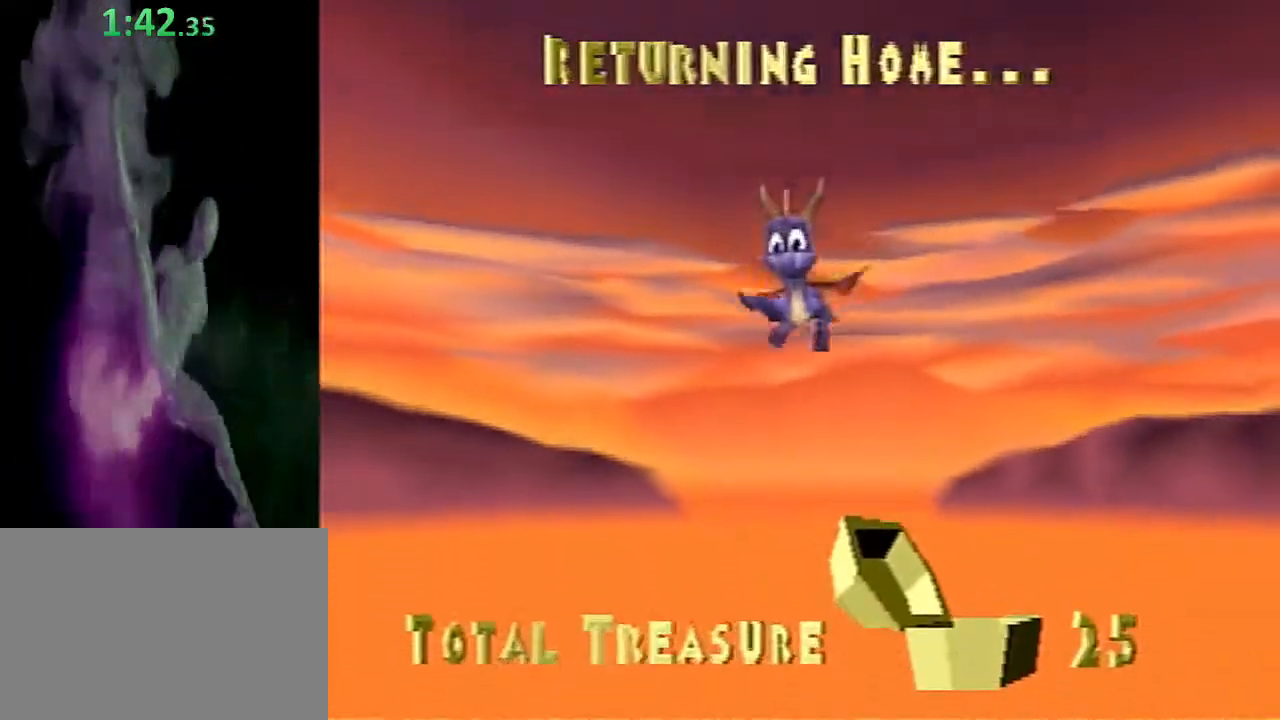
{"buttons": ["SQUARE"], "left_stick": "center", "events": []}
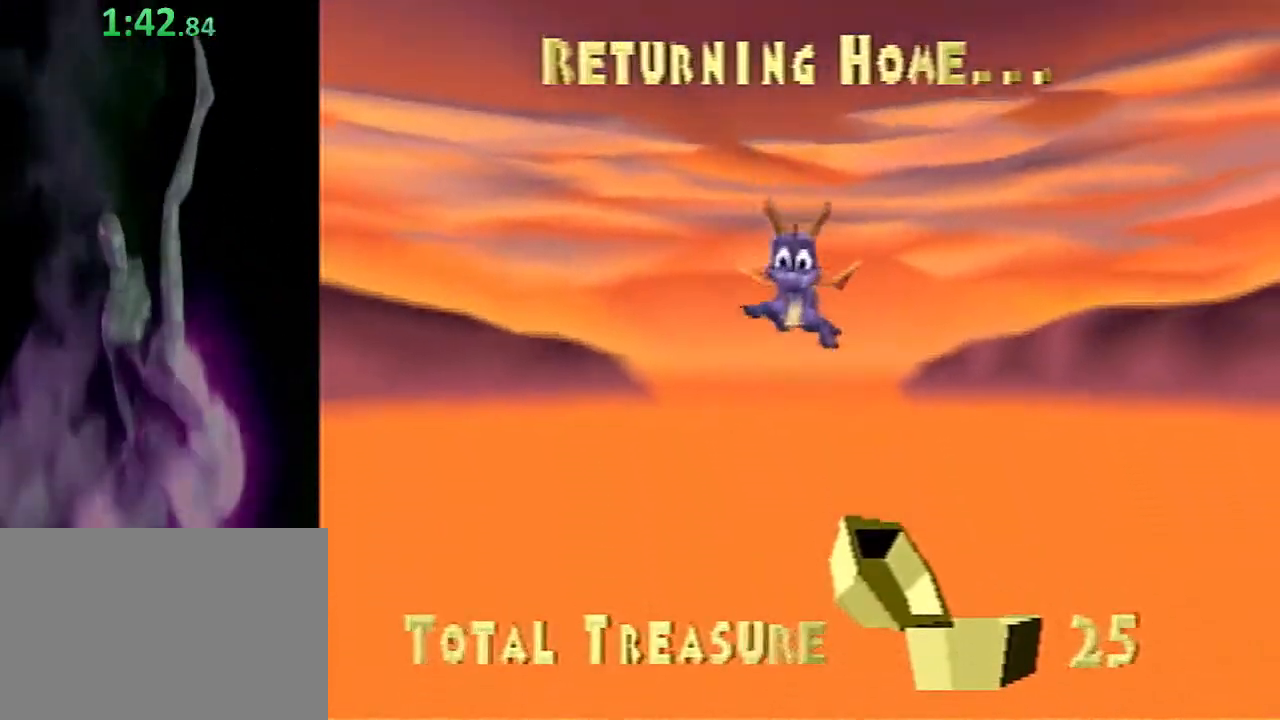
{"buttons": ["SQUARE"], "left_stick": "center", "events": []}
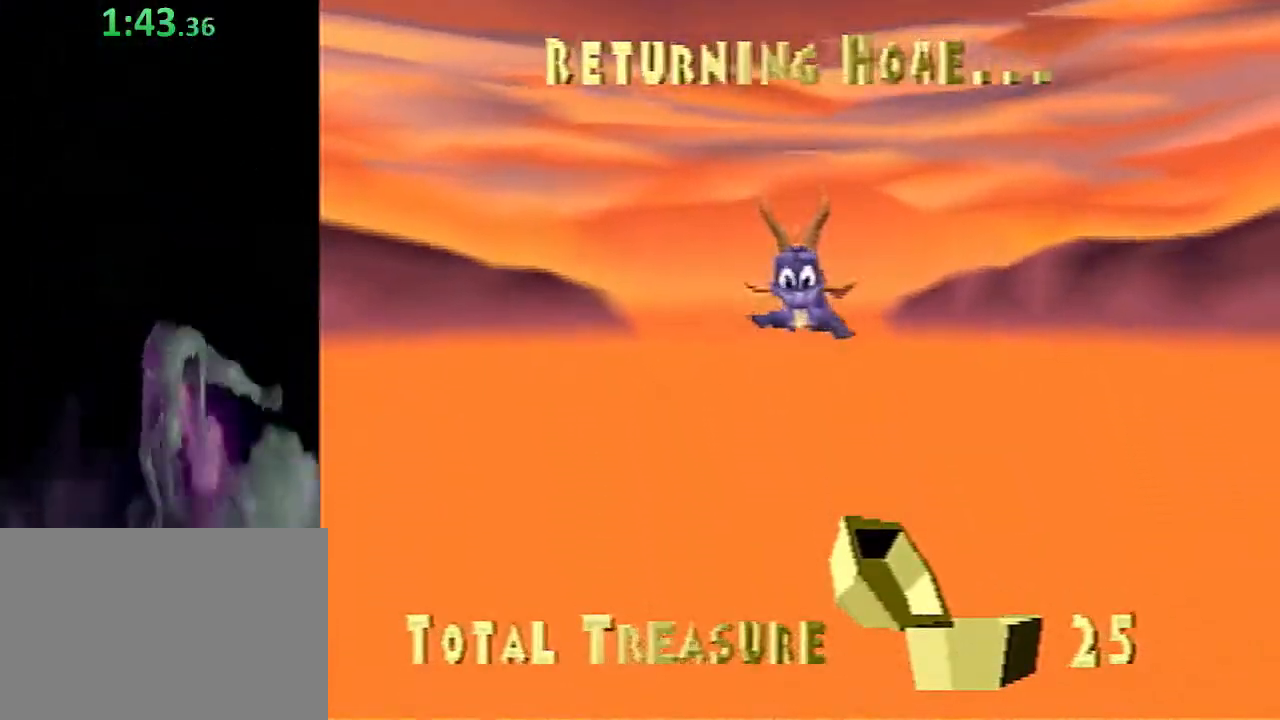
{"buttons": ["SQUARE"], "left_stick": "center", "events": []}
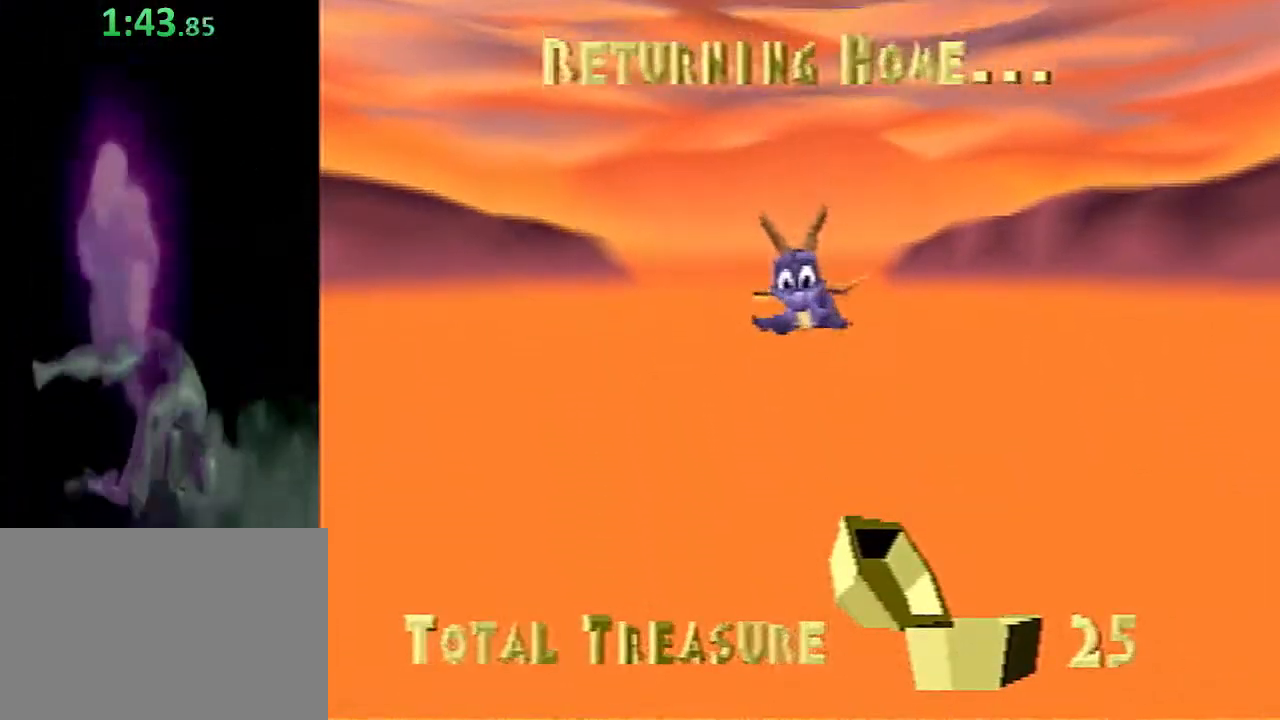
{"buttons": ["SQUARE"], "left_stick": "center", "events": []}
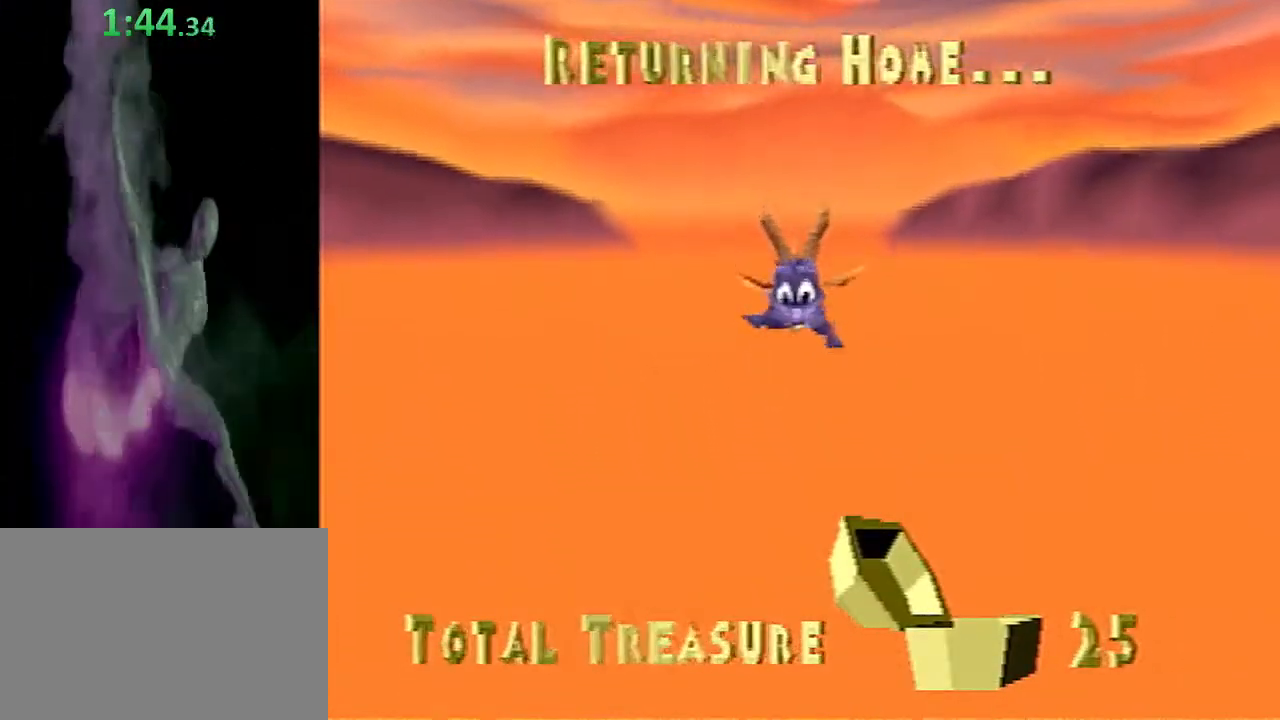
{"buttons": ["SQUARE"], "left_stick": "center", "events": []}
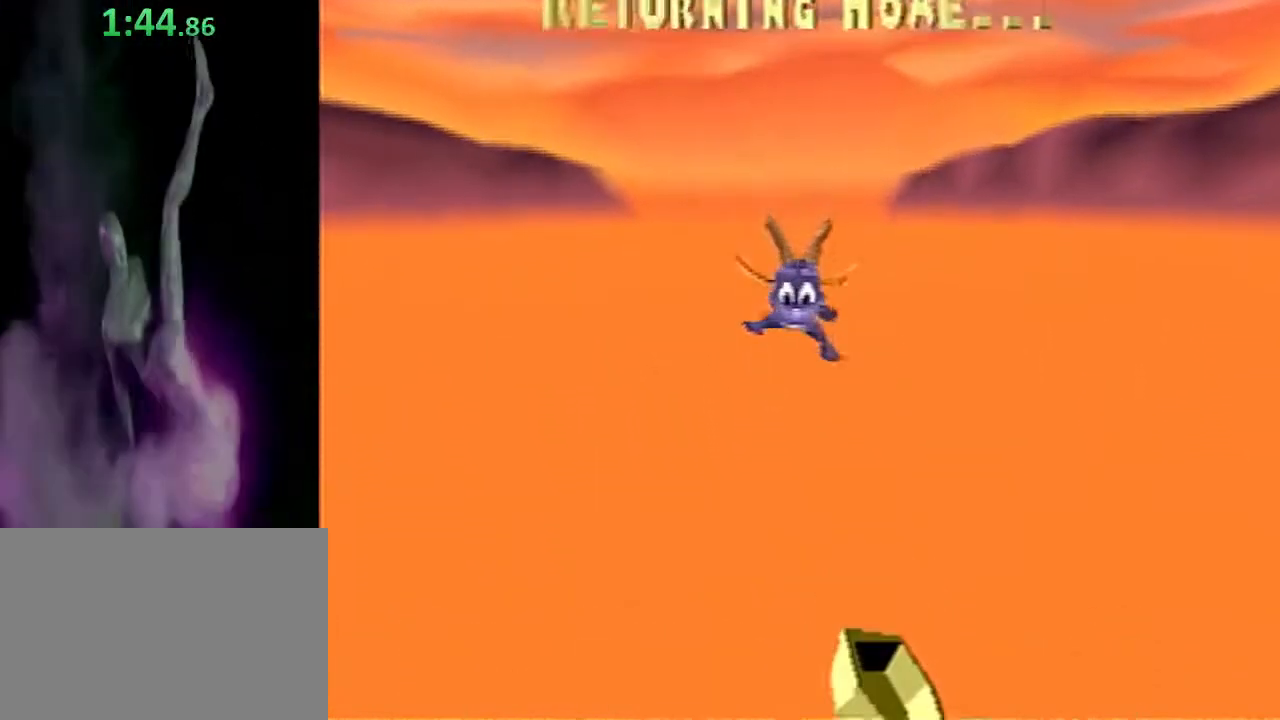
{"buttons": ["SQUARE"], "left_stick": "center", "events": []}
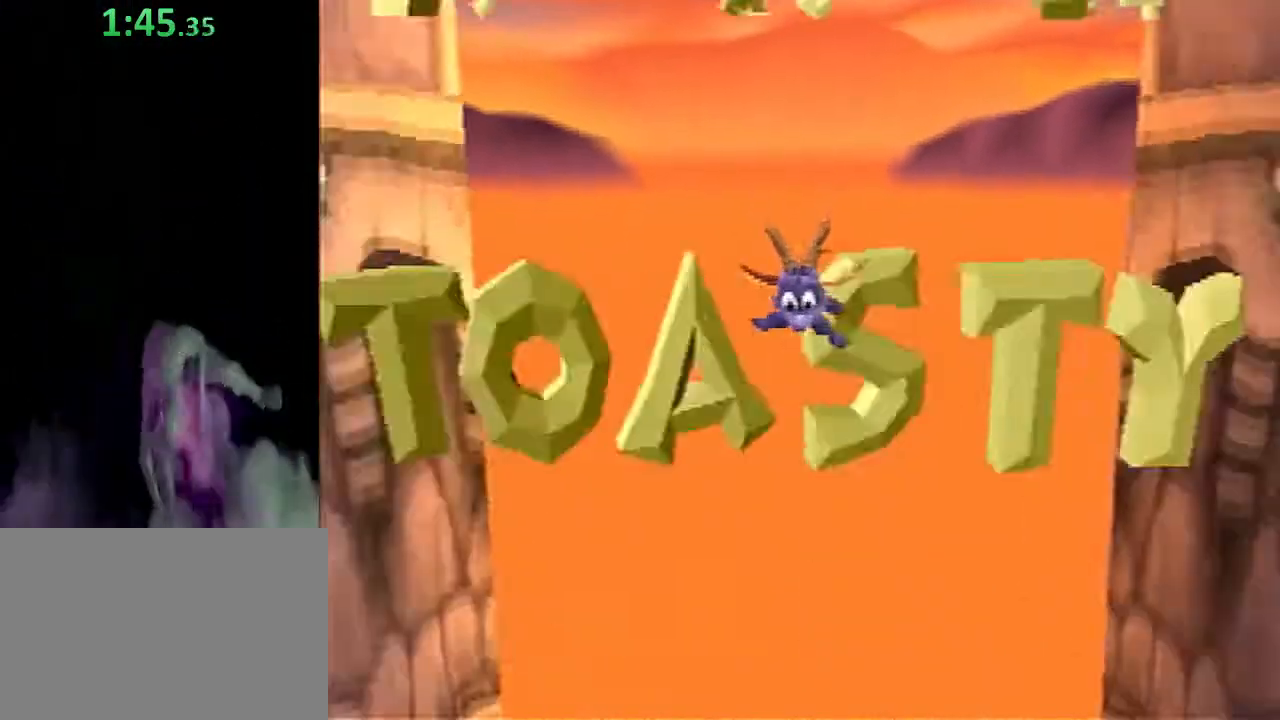
{"buttons": ["SQUARE"], "left_stick": "center", "events": []}
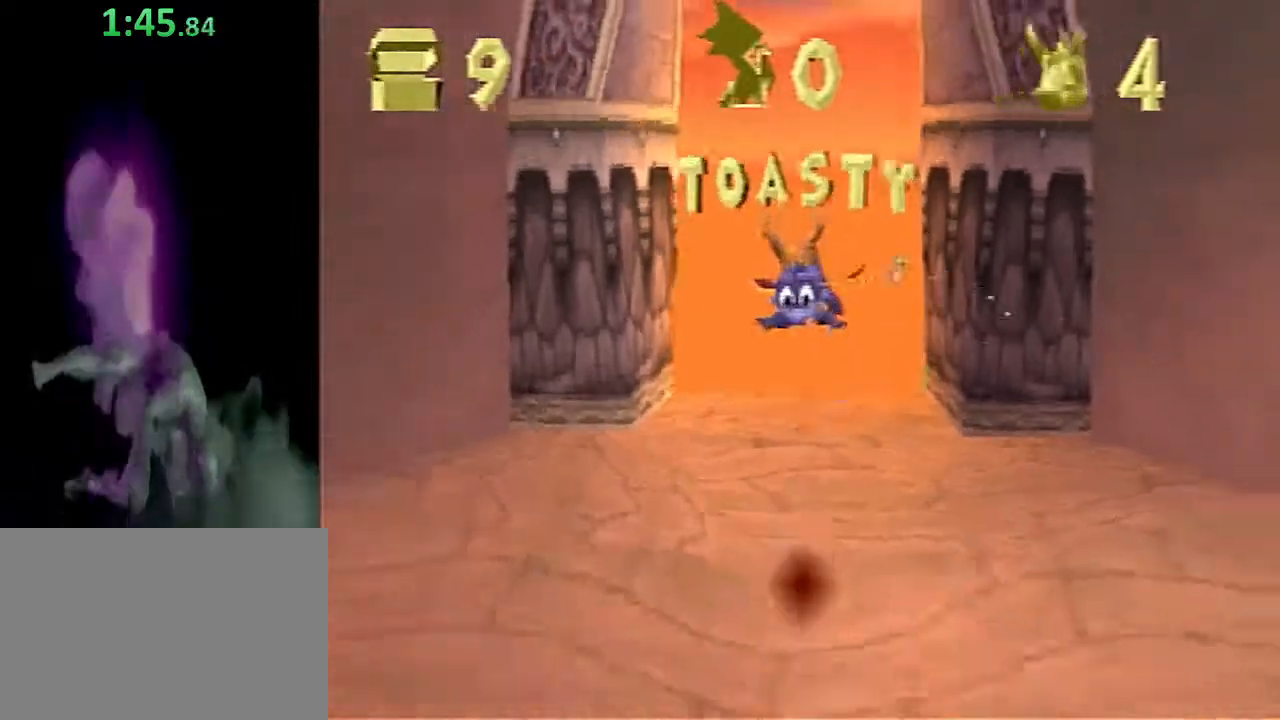
{"buttons": ["CROSS", "SQUARE"], "left_stick": "left", "events": [[250, "left_stick", "left"], [467, "CROSS", "down"]]}
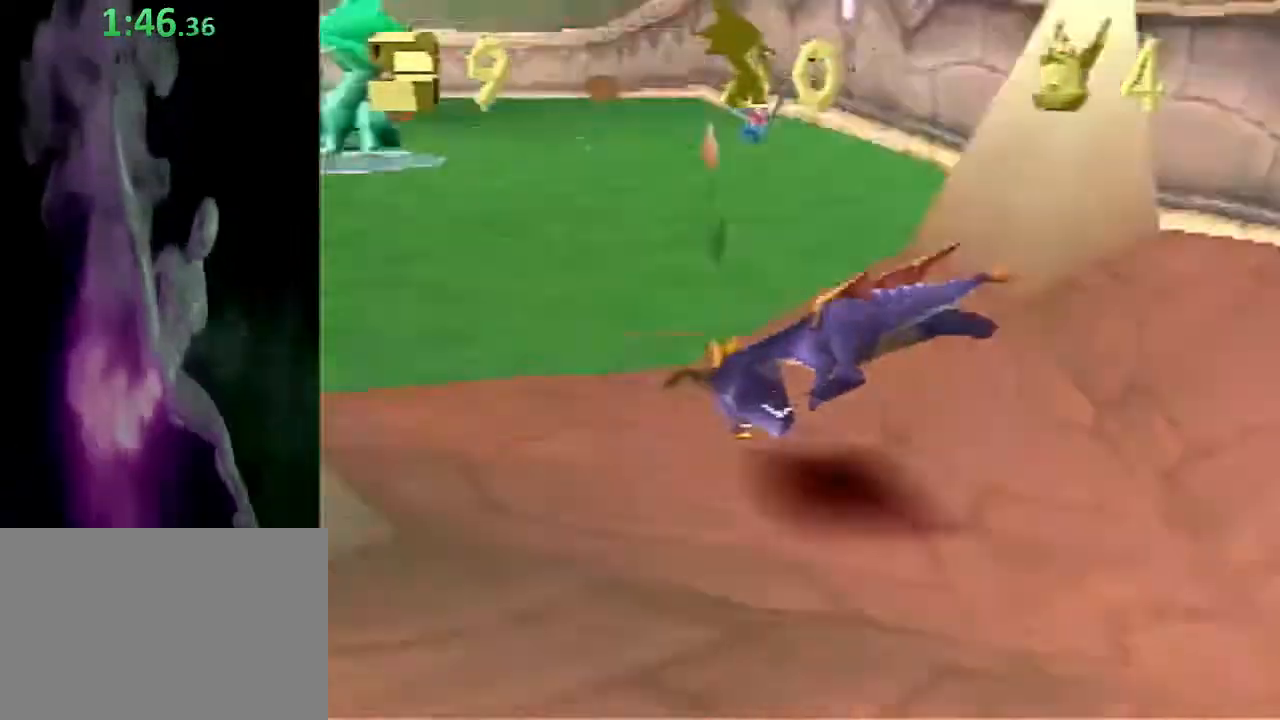
{"buttons": ["SQUARE"], "left_stick": "up-right", "events": [[83, "left_stick", "up"], [267, "CROSS", "up"], [383, "left_stick", "up-right"]]}
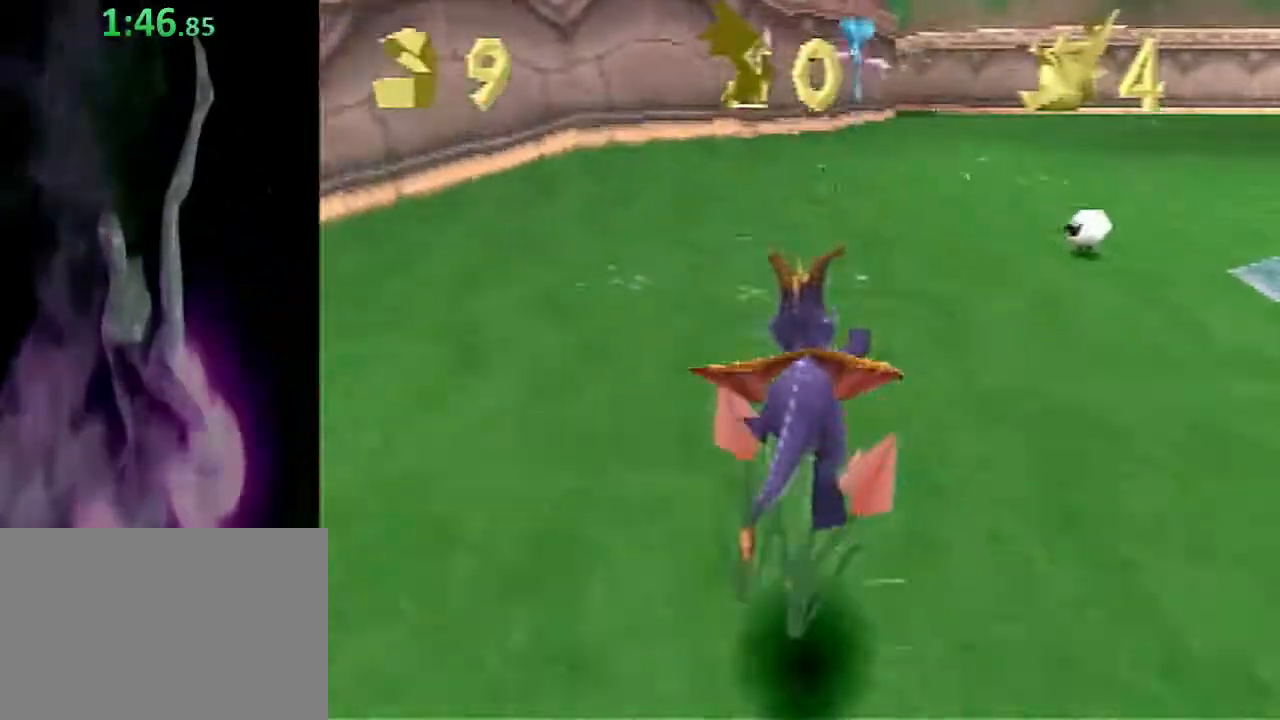
{"buttons": ["CROSS", "SQUARE"], "left_stick": "up", "events": [[17, "left_stick", "up"], [50, "CROSS", "down"]]}
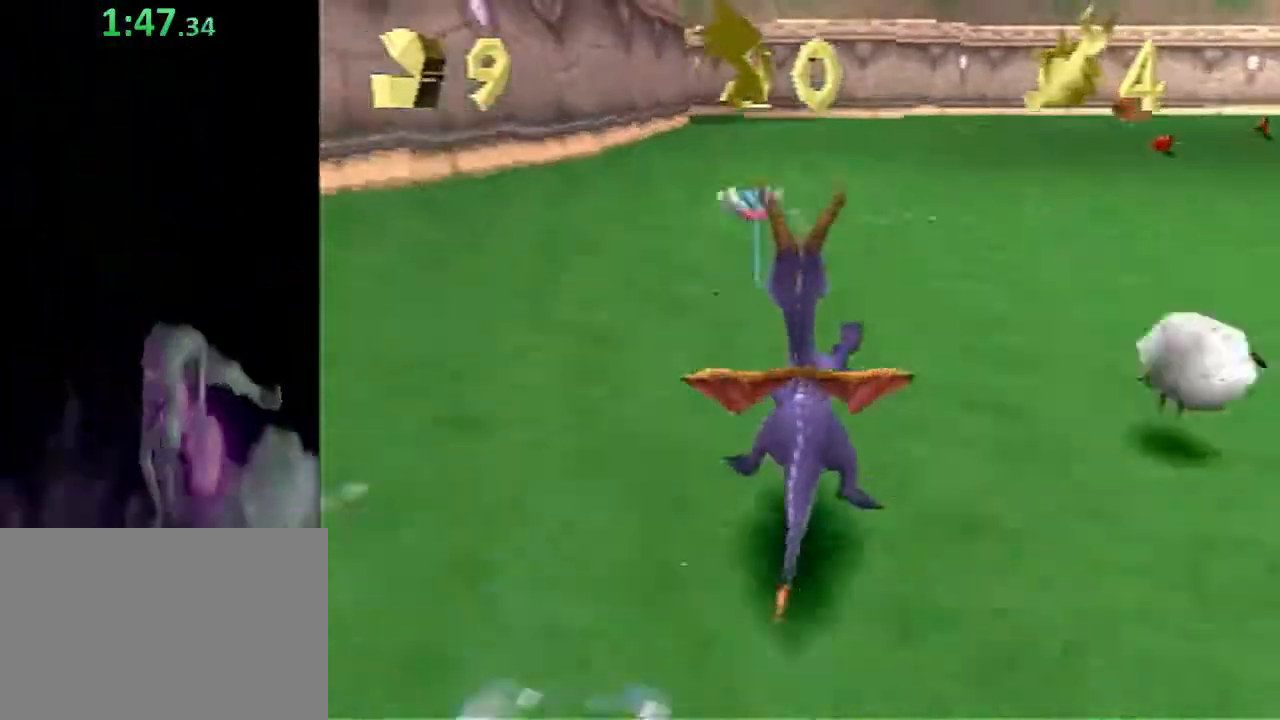
{"buttons": ["SQUARE"], "left_stick": "up-left", "events": [[67, "CROSS", "up"], [450, "left_stick", "up-left"]]}
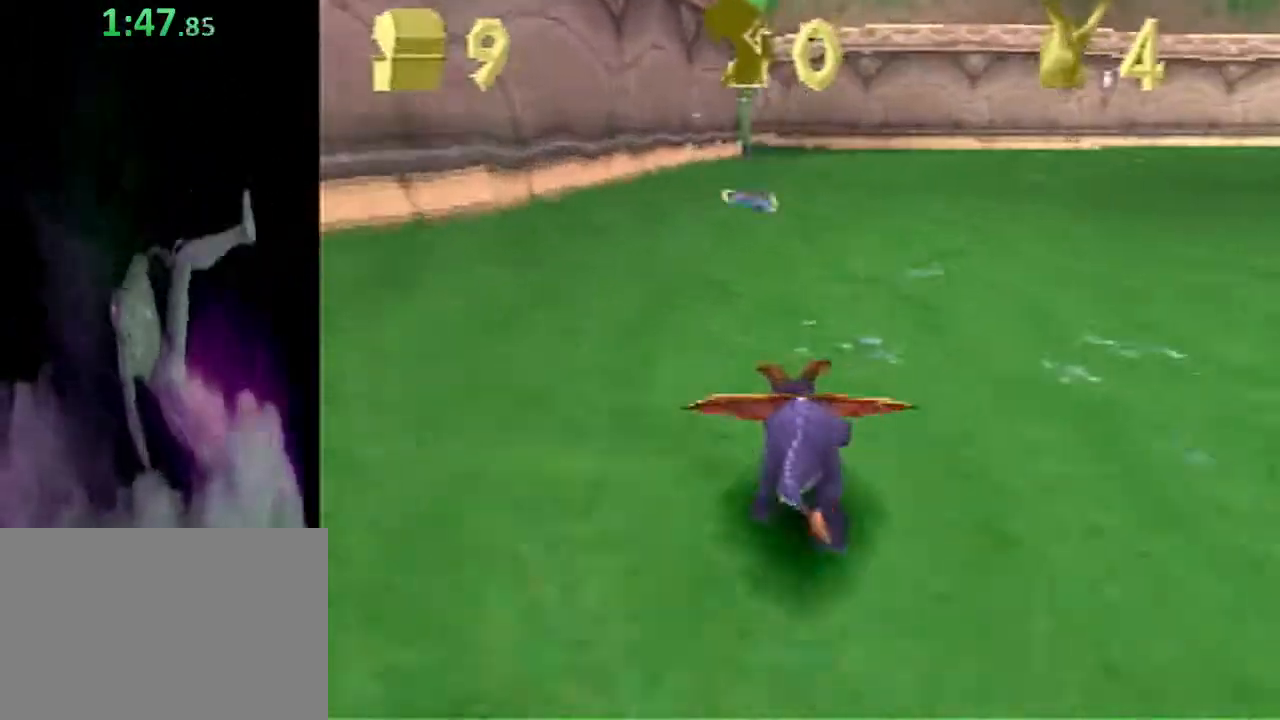
{"buttons": ["SQUARE"], "left_stick": "up-left", "events": [[50, "left_stick", "up"], [383, "left_stick", "up-left"]]}
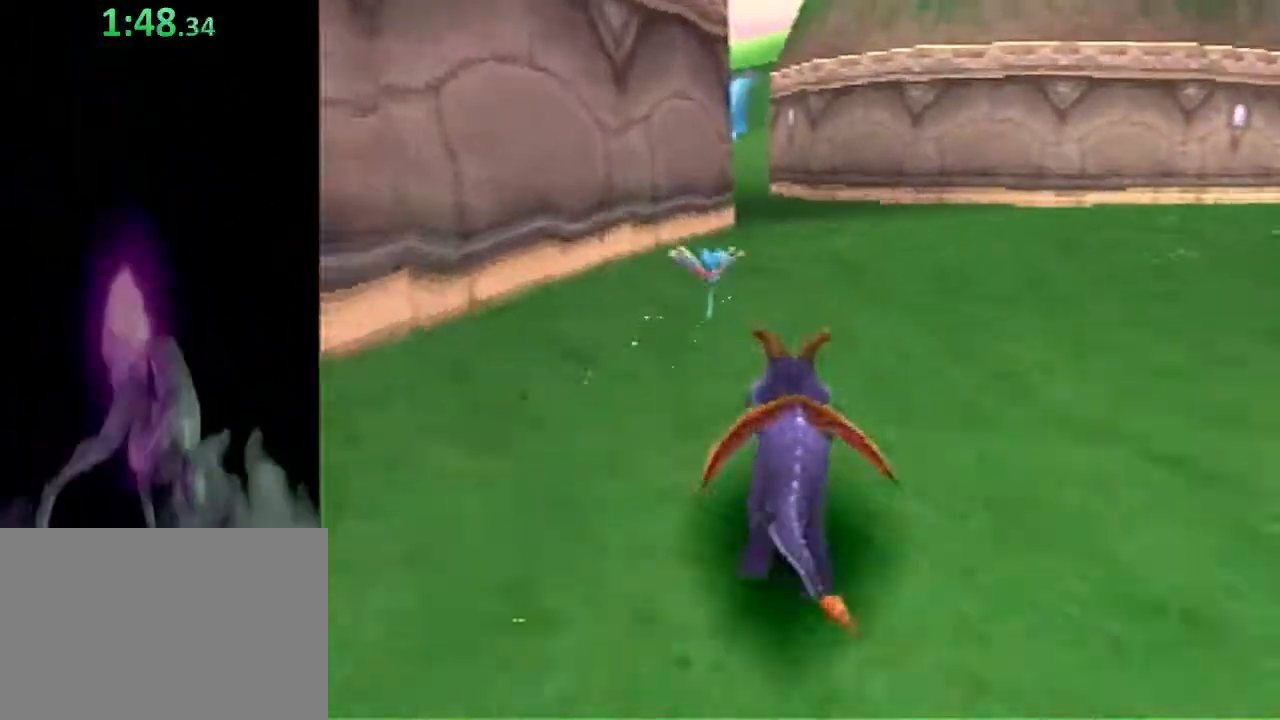
{"buttons": ["SQUARE"], "left_stick": "up", "events": [[33, "left_stick", "up"], [300, "left_stick", "up-left"], [400, "left_stick", "up"]]}
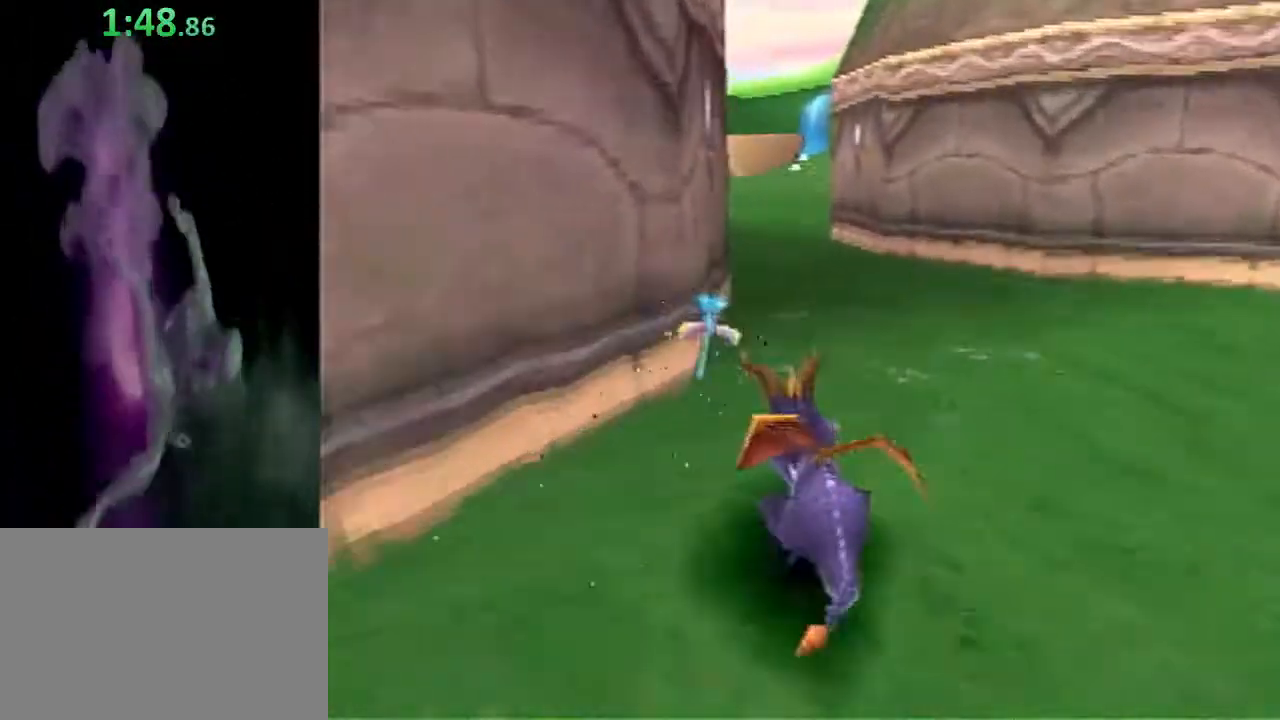
{"buttons": ["SQUARE"], "left_stick": "up", "events": []}
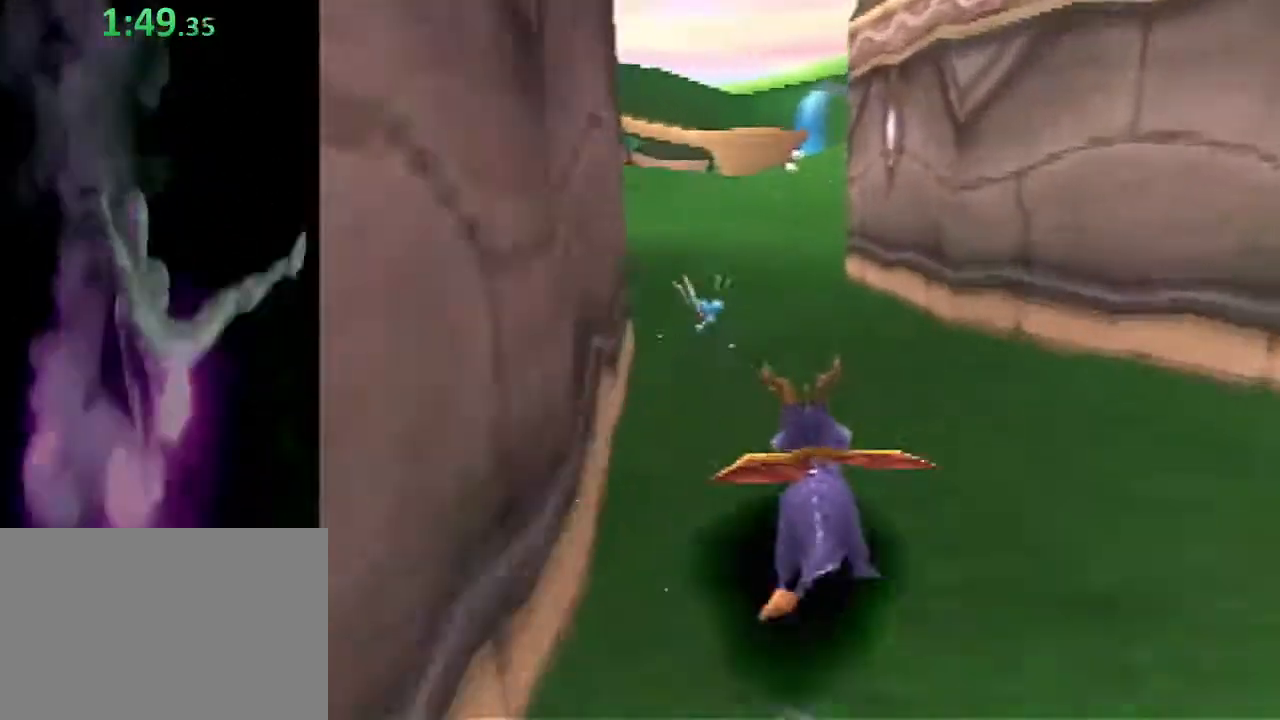
{"buttons": ["SQUARE"], "left_stick": "up-right", "events": [[417, "left_stick", "up-right"]]}
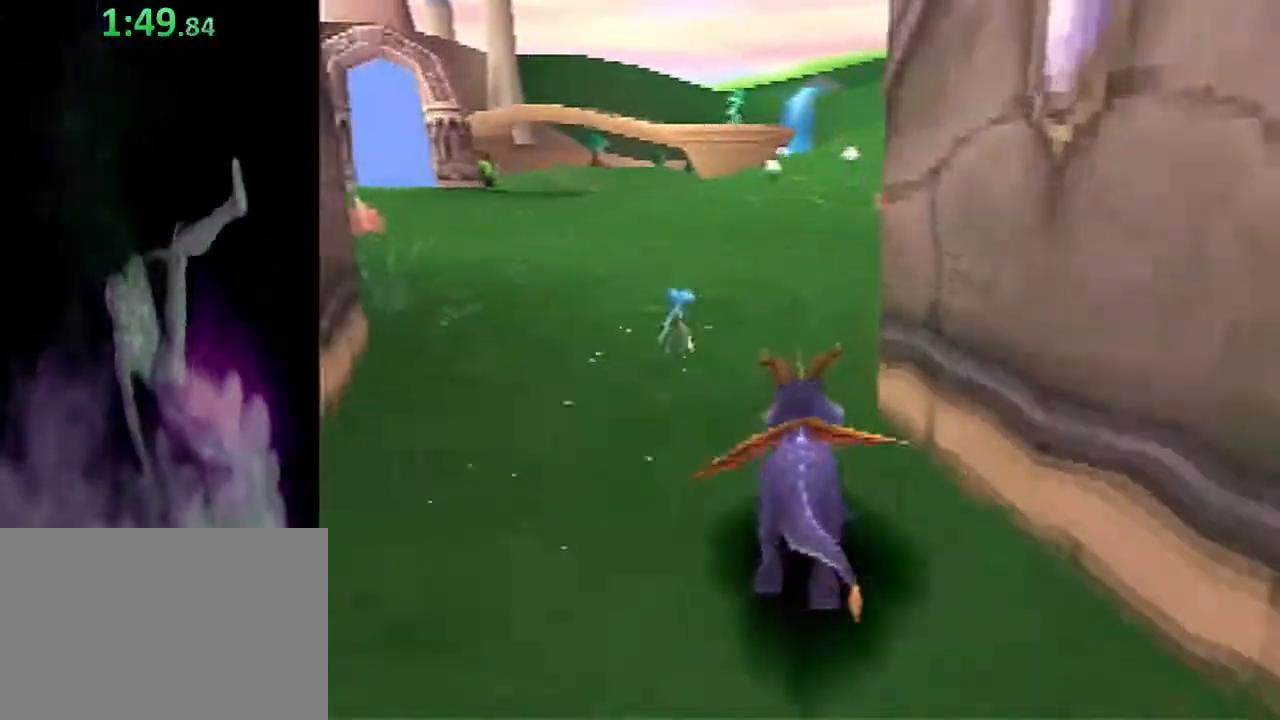
{"buttons": ["SQUARE"], "left_stick": "up", "events": [[100, "left_stick", "up"]]}
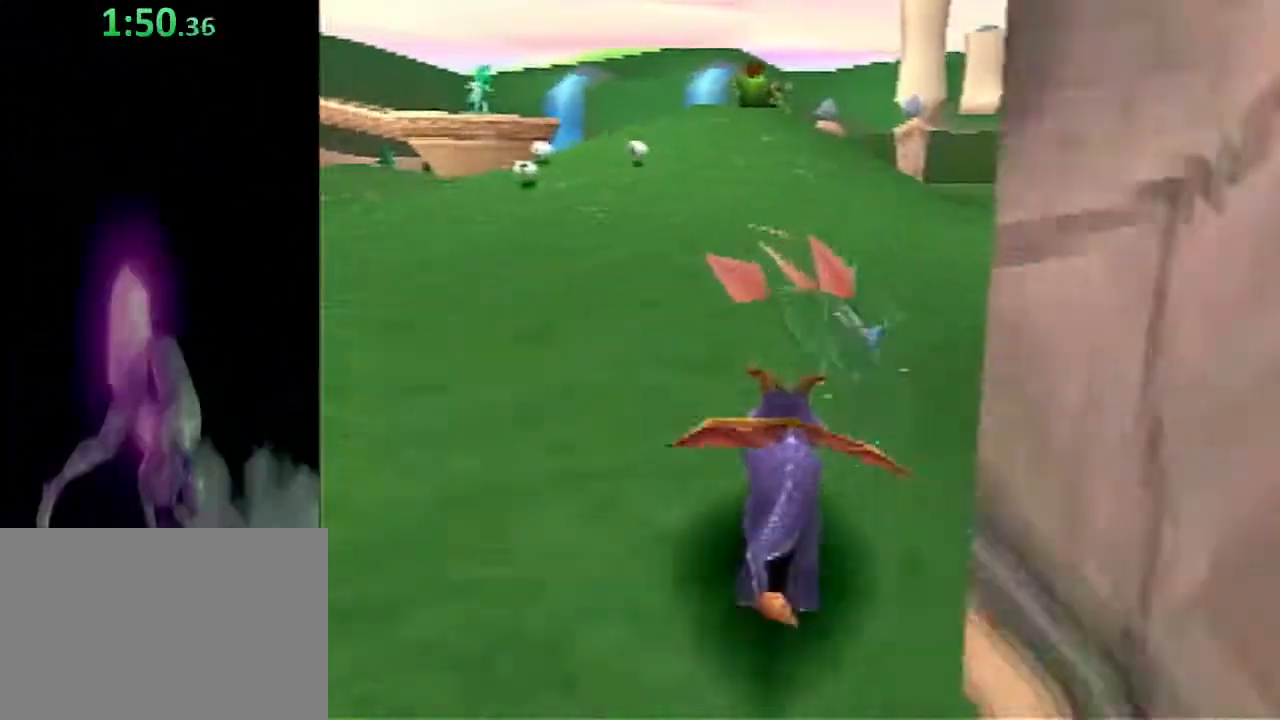
{"buttons": ["SQUARE"], "left_stick": "up", "events": []}
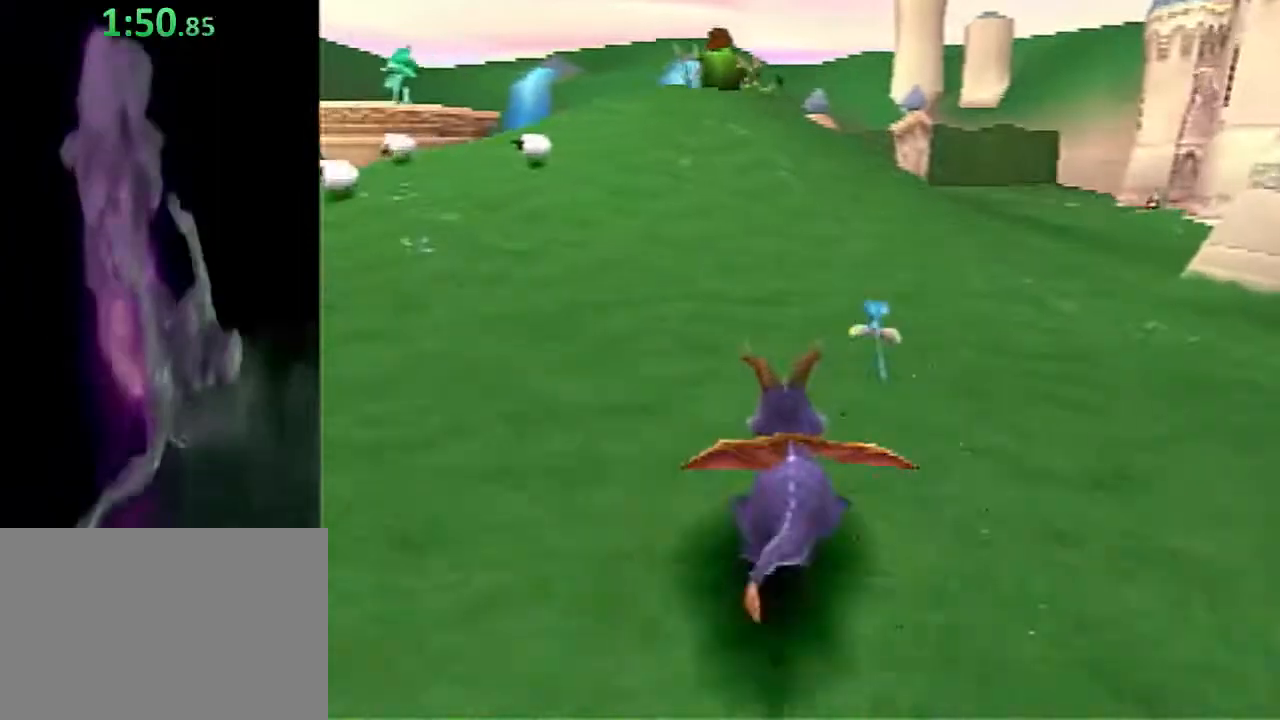
{"buttons": ["CROSS", "SQUARE"], "left_stick": "up", "events": [[467, "CROSS", "down"]]}
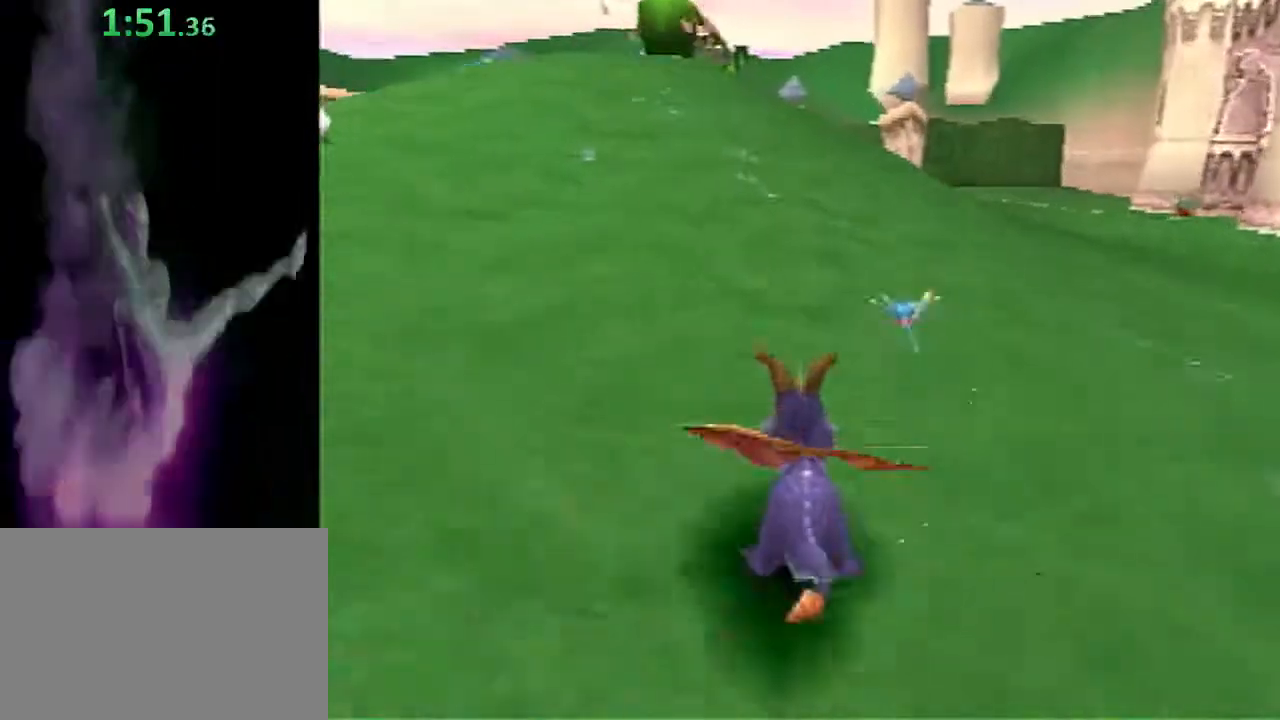
{"buttons": ["CROSS", "SQUARE"], "left_stick": "up-left", "events": [[450, "left_stick", "up-left"]]}
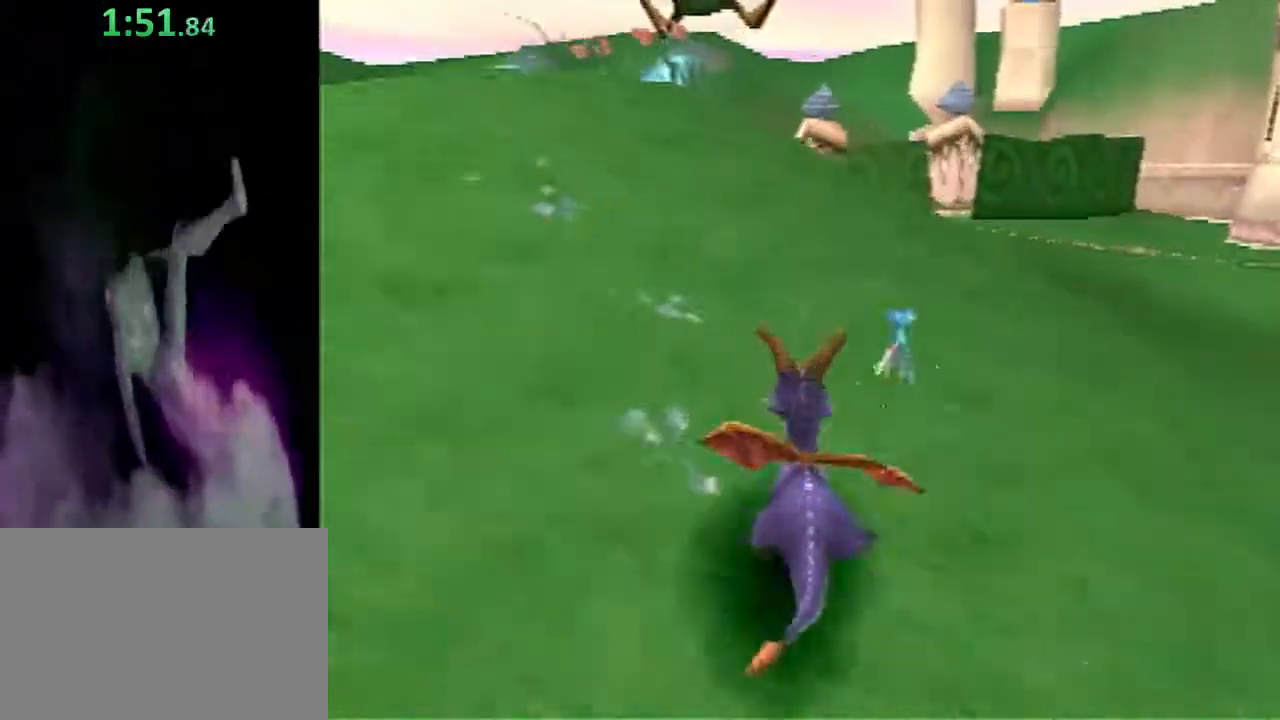
{"buttons": [], "left_stick": "up", "events": [[67, "left_stick", "up"], [133, "CROSS", "up"], [133, "SQUARE", "up"], [183, "CROSS", "down"], [183, "SQUARE", "down"], [283, "CROSS", "up"], [283, "SQUARE", "up"], [333, "CROSS", "down"], [333, "SQUARE", "down"], [467, "CROSS", "up"], [467, "SQUARE", "up"]]}
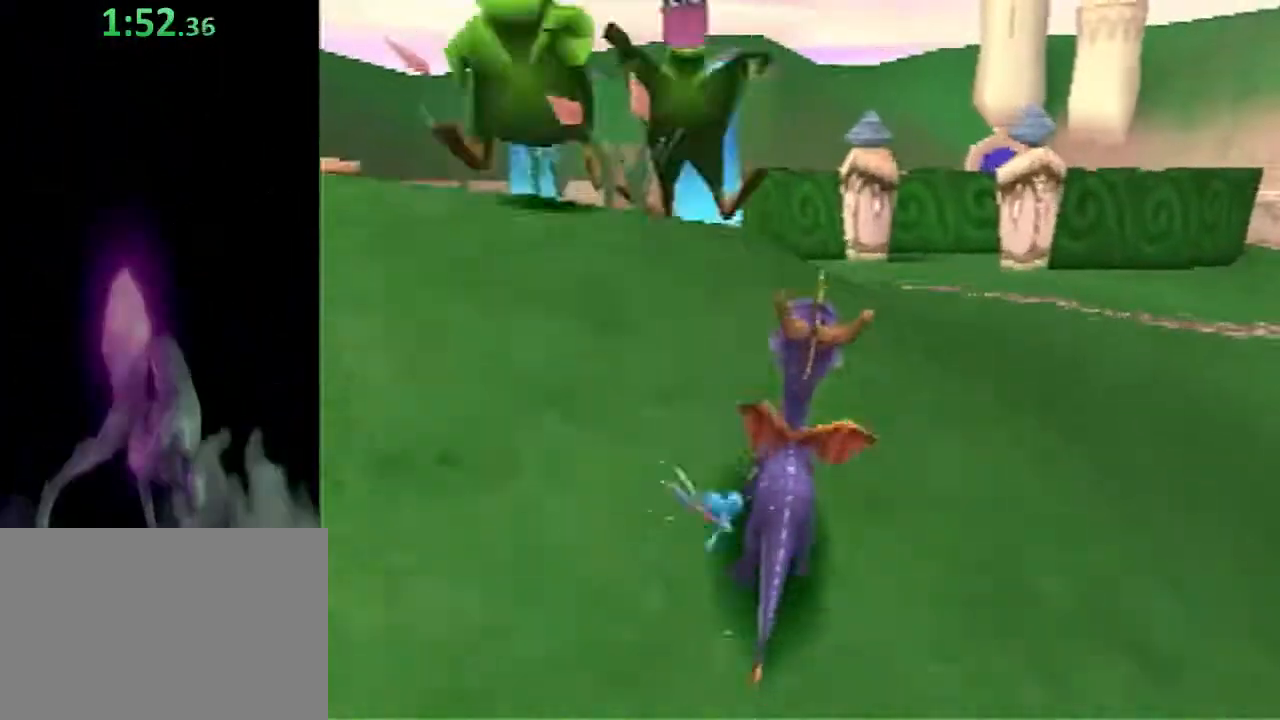
{"buttons": ["SQUARE"], "left_stick": "up", "events": [[17, "CROSS", "down"], [17, "SQUARE", "down"], [117, "CROSS", "up"], [117, "SQUARE", "up"], [167, "CROSS", "down"], [167, "SQUARE", "down"], [383, "CROSS", "up"]]}
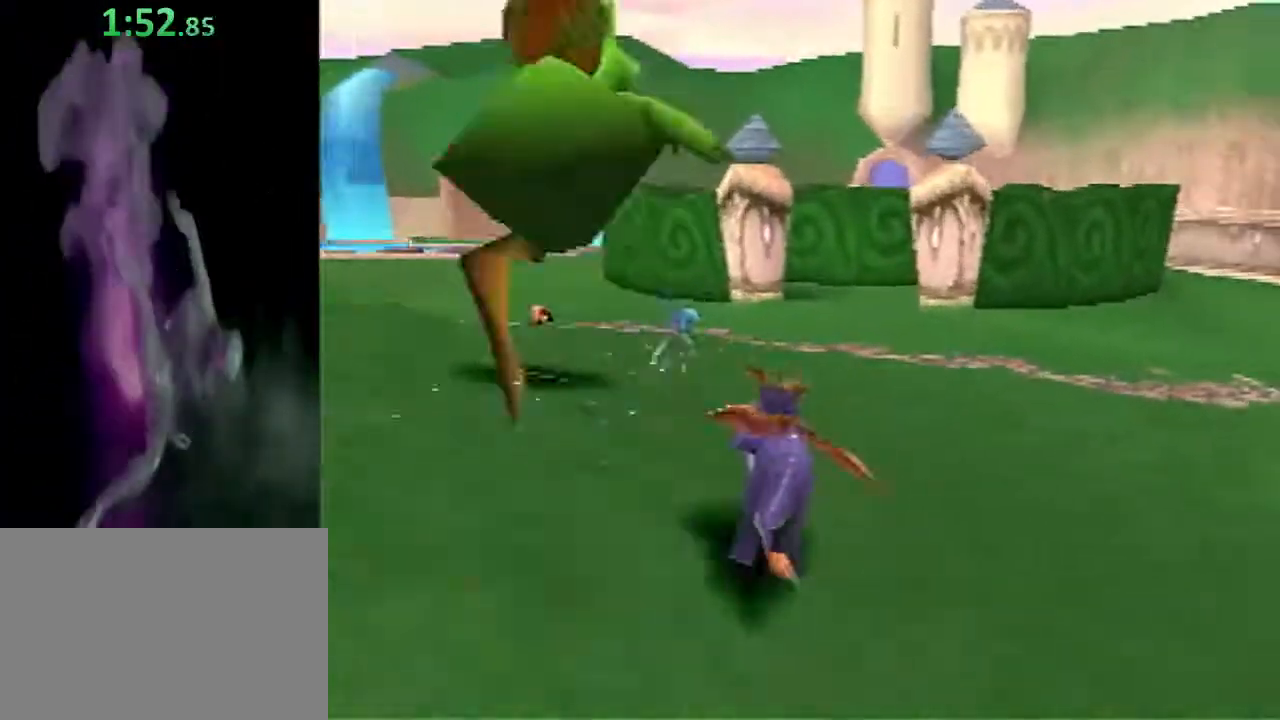
{"buttons": ["SQUARE"], "left_stick": "up-left", "events": [[183, "left_stick", "up-left"], [317, "left_stick", "up"], [467, "left_stick", "up-left"]]}
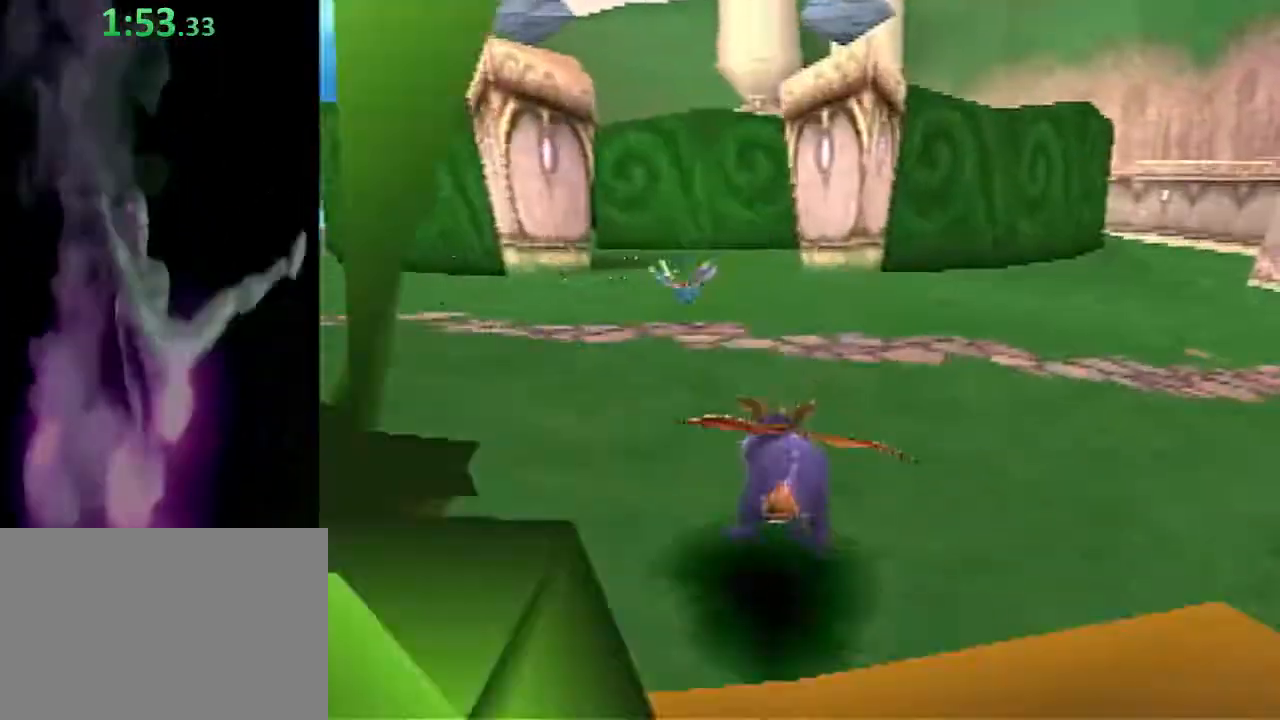
{"buttons": ["SQUARE"], "left_stick": "up-right", "events": [[117, "left_stick", "up"], [450, "left_stick", "up-right"]]}
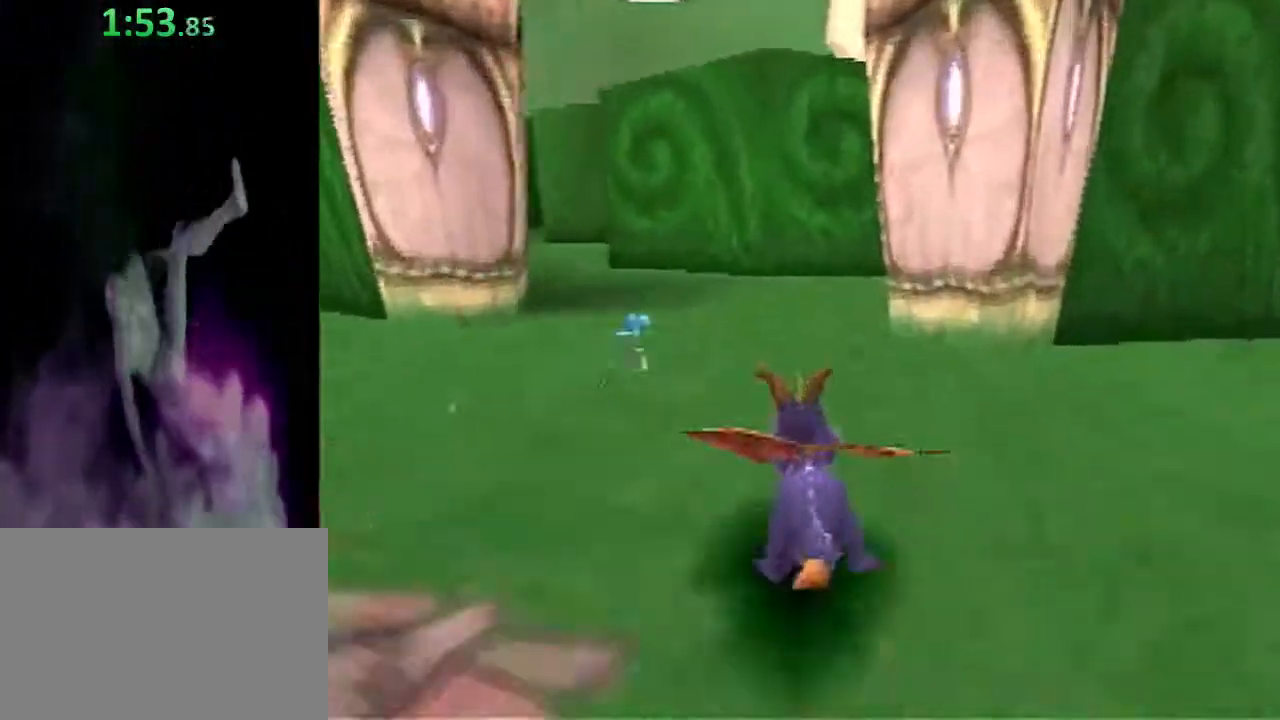
{"buttons": ["SQUARE"], "left_stick": "up-left", "events": [[33, "left_stick", "right"], [283, "left_stick", "up-right"], [433, "left_stick", "up-left"]]}
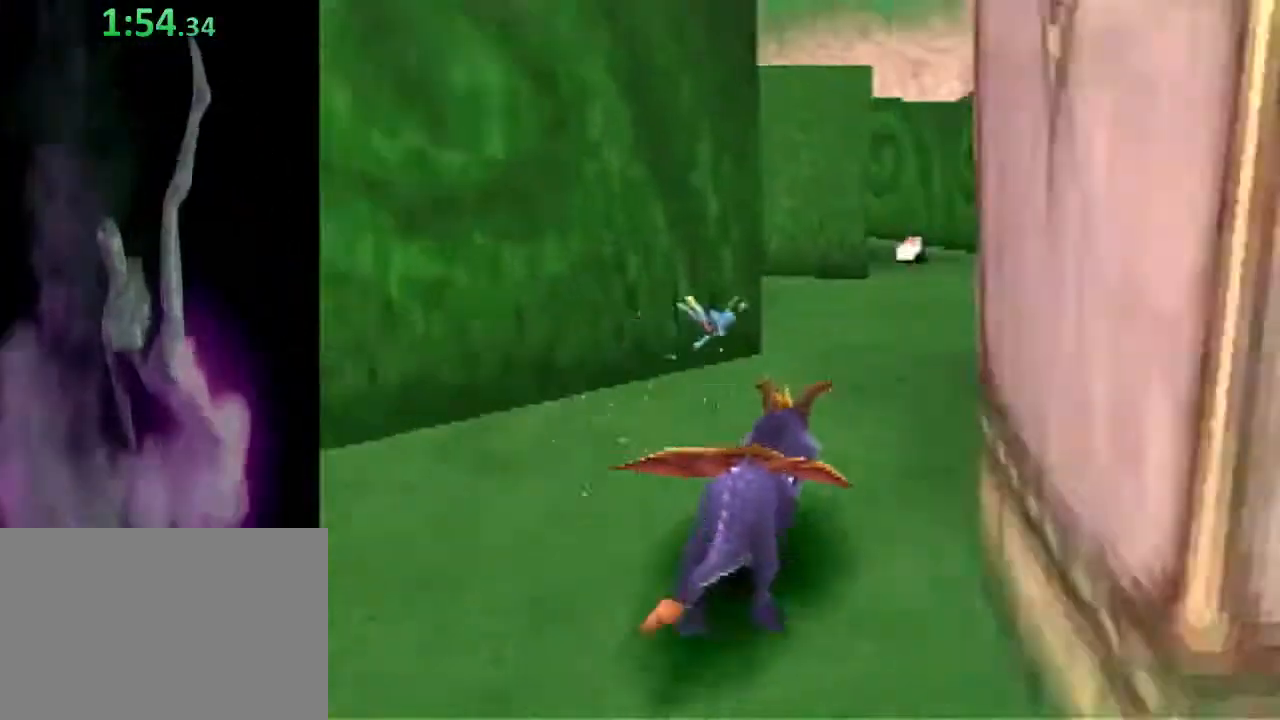
{"buttons": ["SQUARE"], "left_stick": "up", "events": [[333, "left_stick", "up"]]}
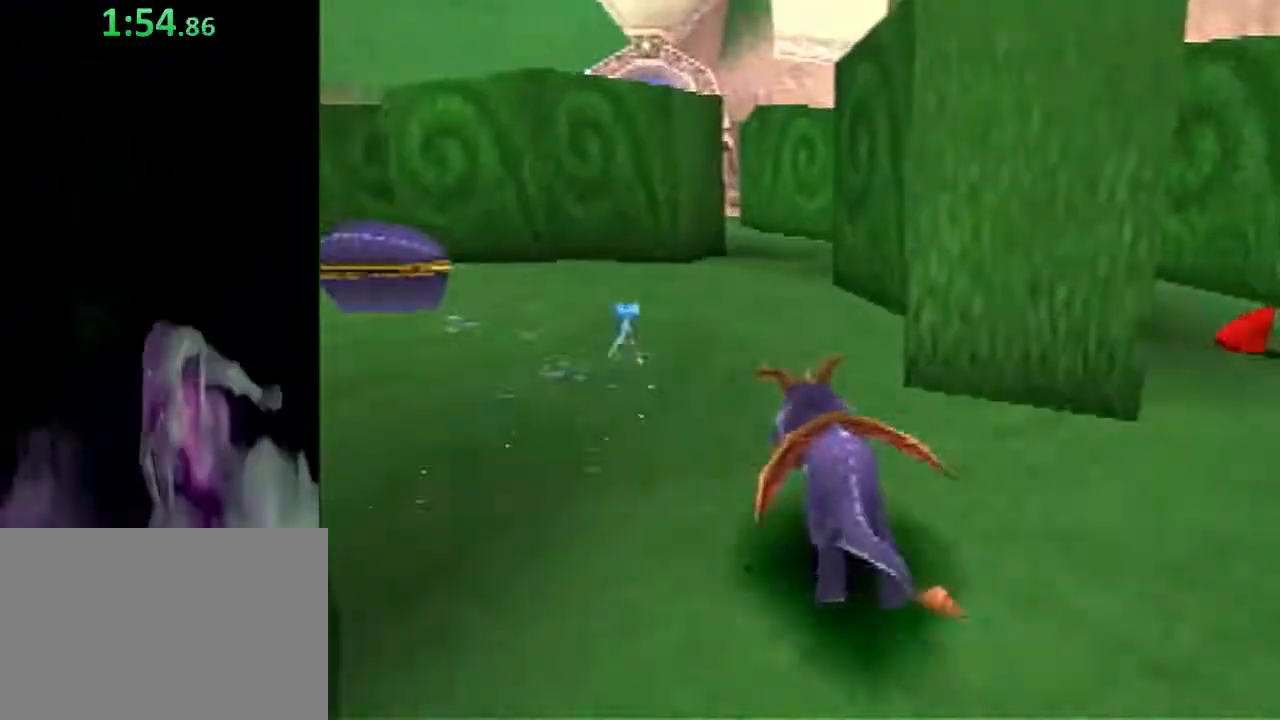
{"buttons": ["SQUARE"], "left_stick": "up-left", "events": [[417, "left_stick", "up-left"]]}
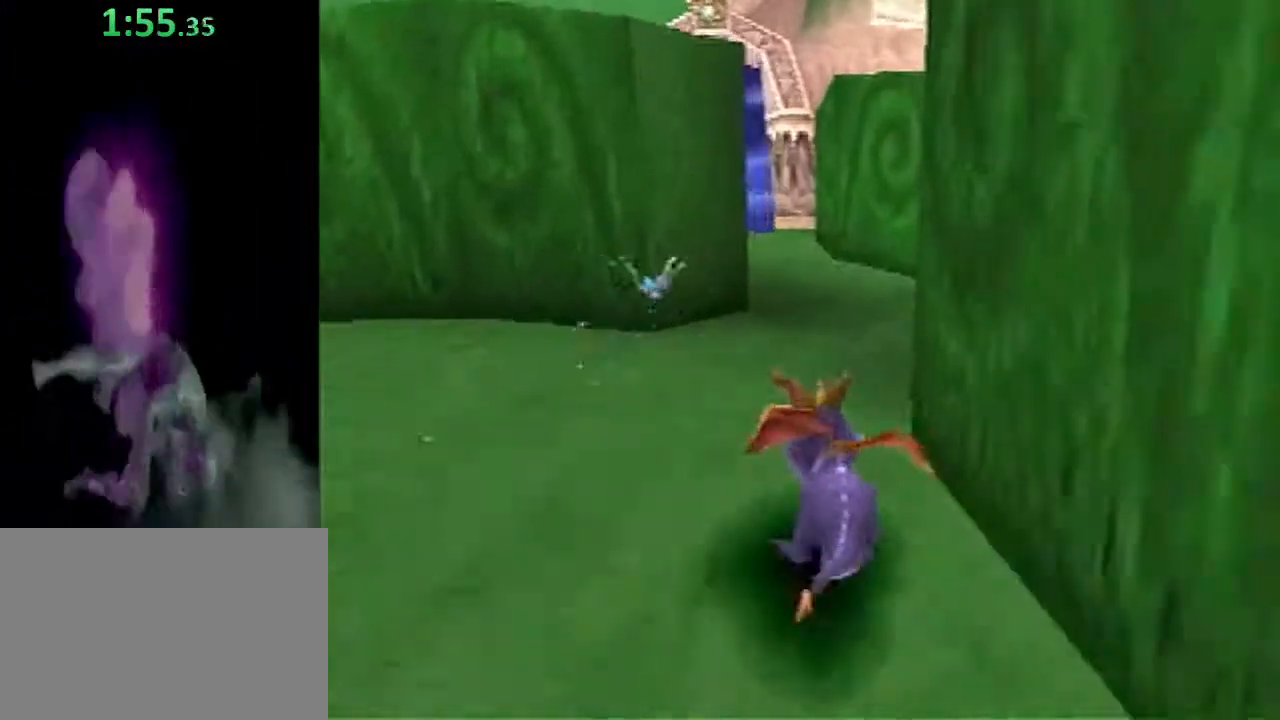
{"buttons": ["SQUARE"], "left_stick": "up", "events": [[67, "left_stick", "up"]]}
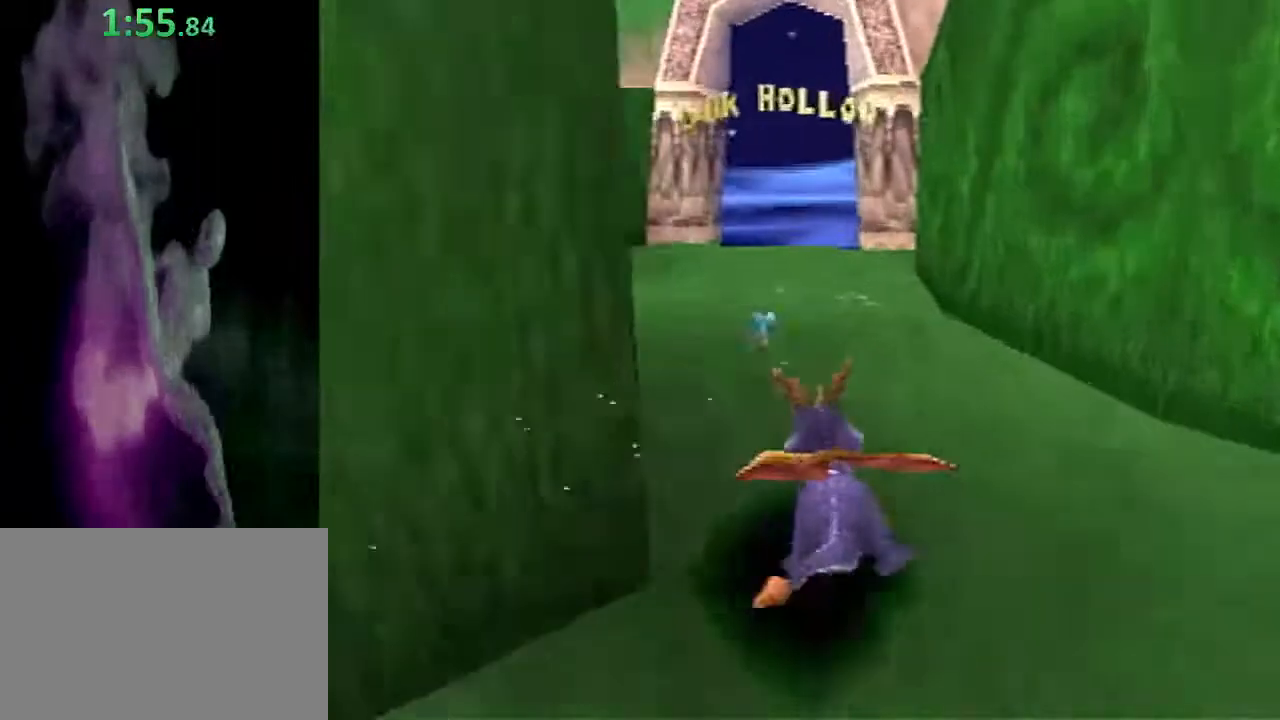
{"buttons": ["SQUARE"], "left_stick": "up", "events": []}